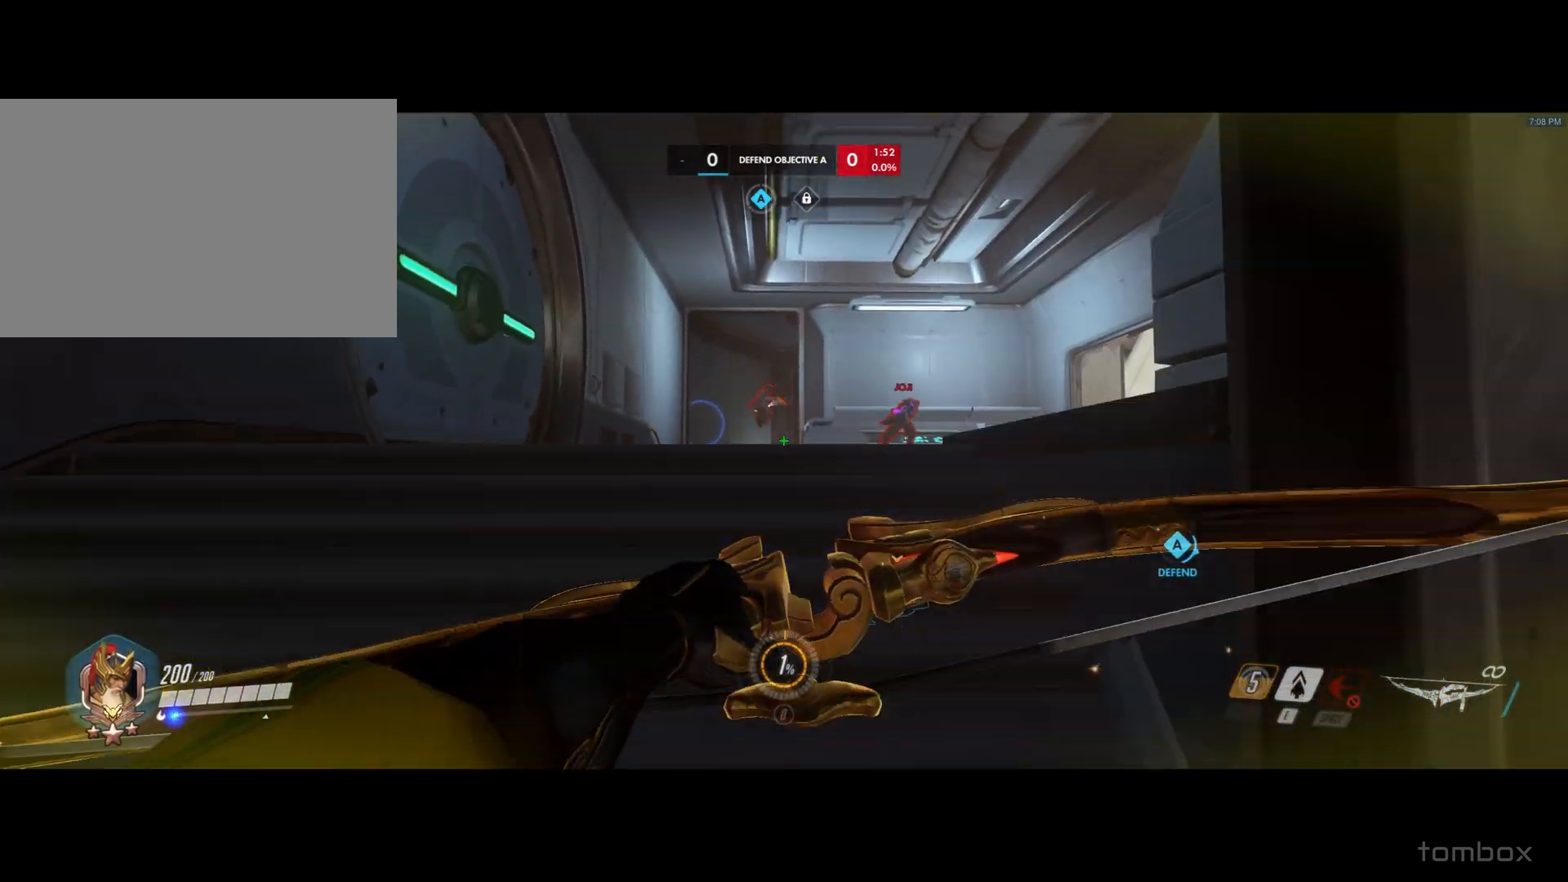
Gameplay with a controller (Xbox layout); each line is a JSON object with the inputs held at the frame after it. "events" lists button and stick changes between this image and that frame as [ms after this image, input, new state], when the widget could be followed in between. Not read: L3 R3 right_stick.
{"buttons": [], "left_stick": "center"}
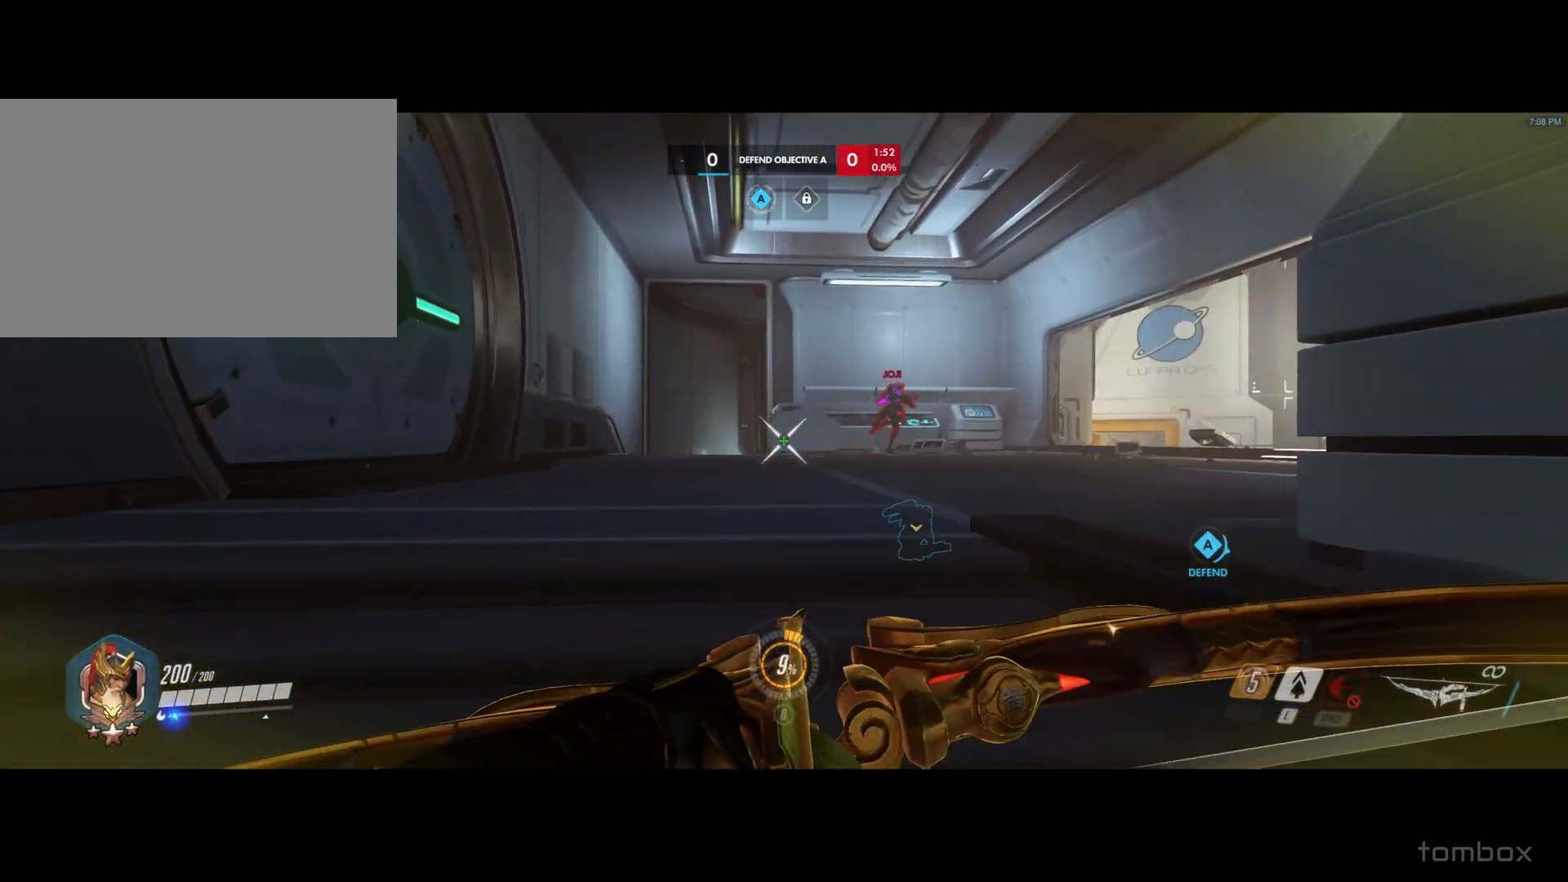
{"buttons": [], "left_stick": "center", "events": []}
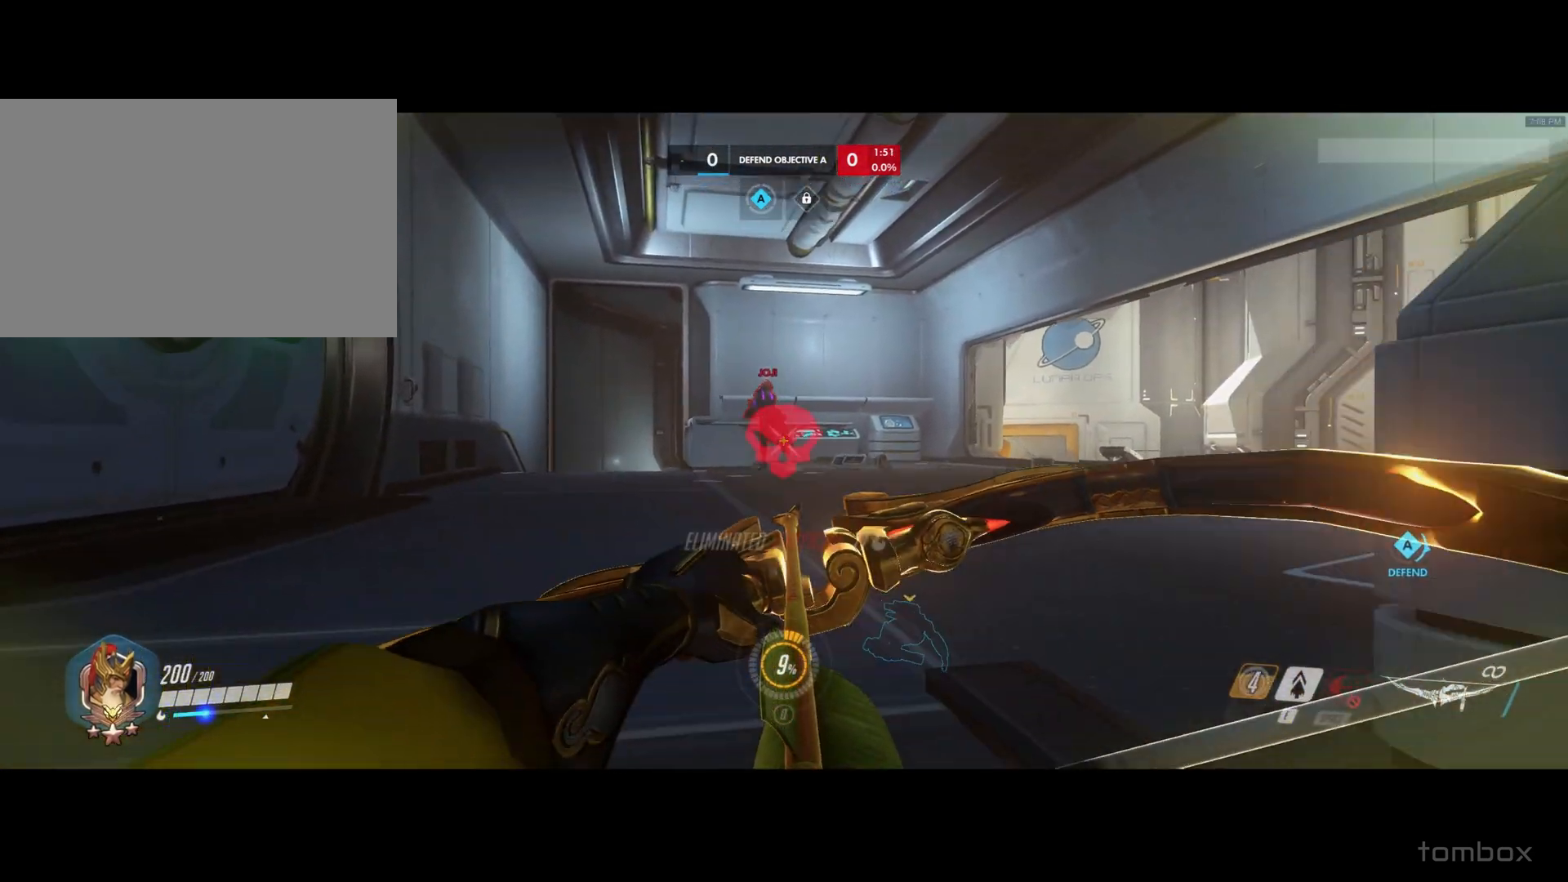
{"buttons": [], "left_stick": "center", "events": [[100, "left_stick", "down"], [434, "left_stick", "center"]]}
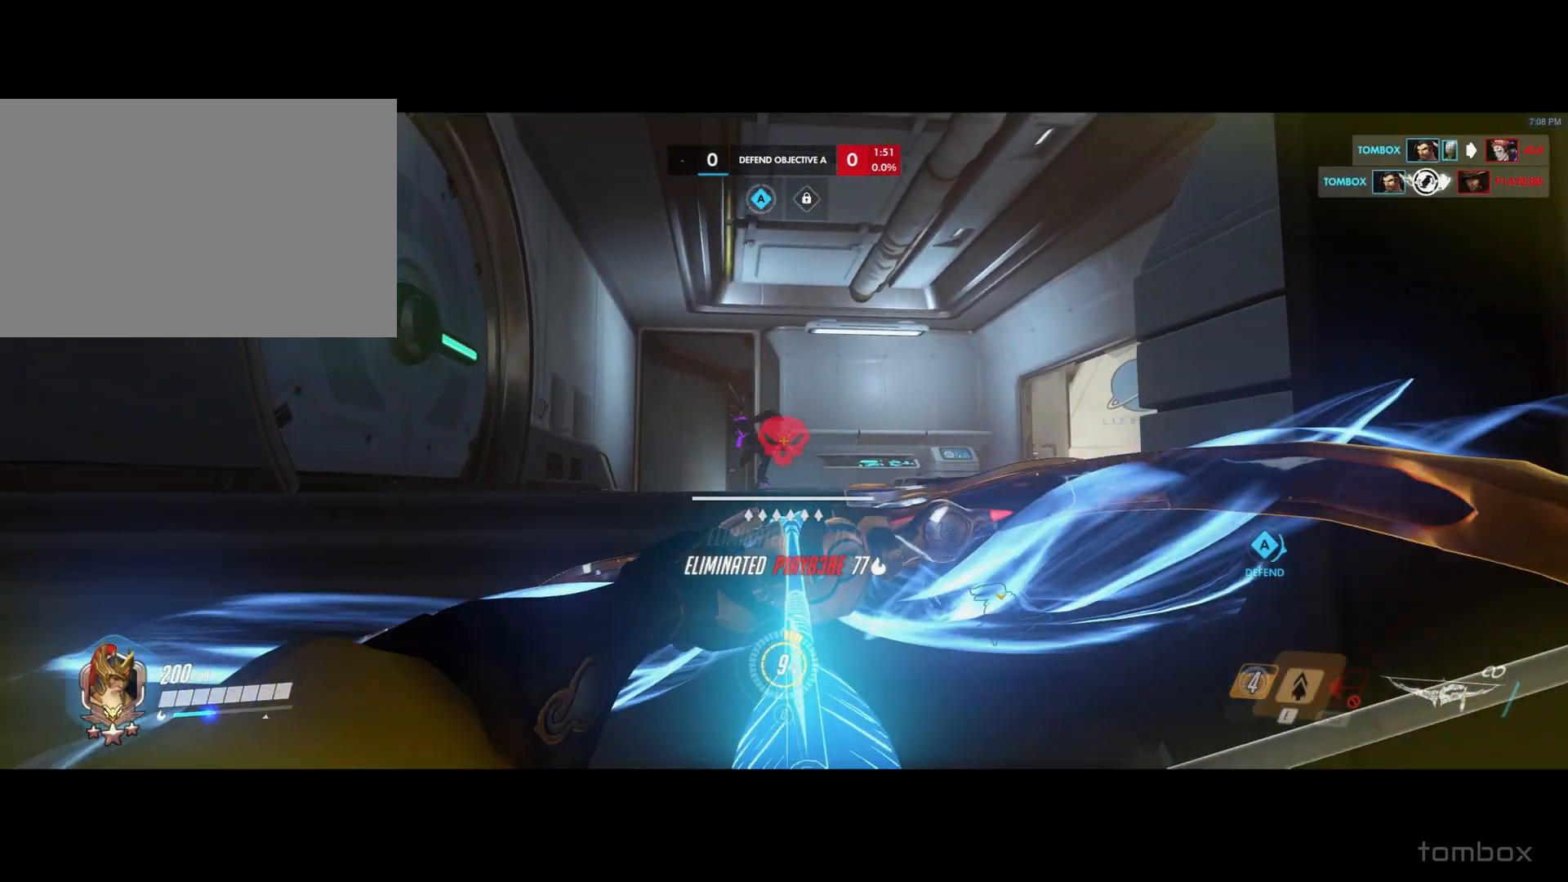
{"buttons": [], "left_stick": "down-left", "events": [[400, "left_stick", "down-left"]]}
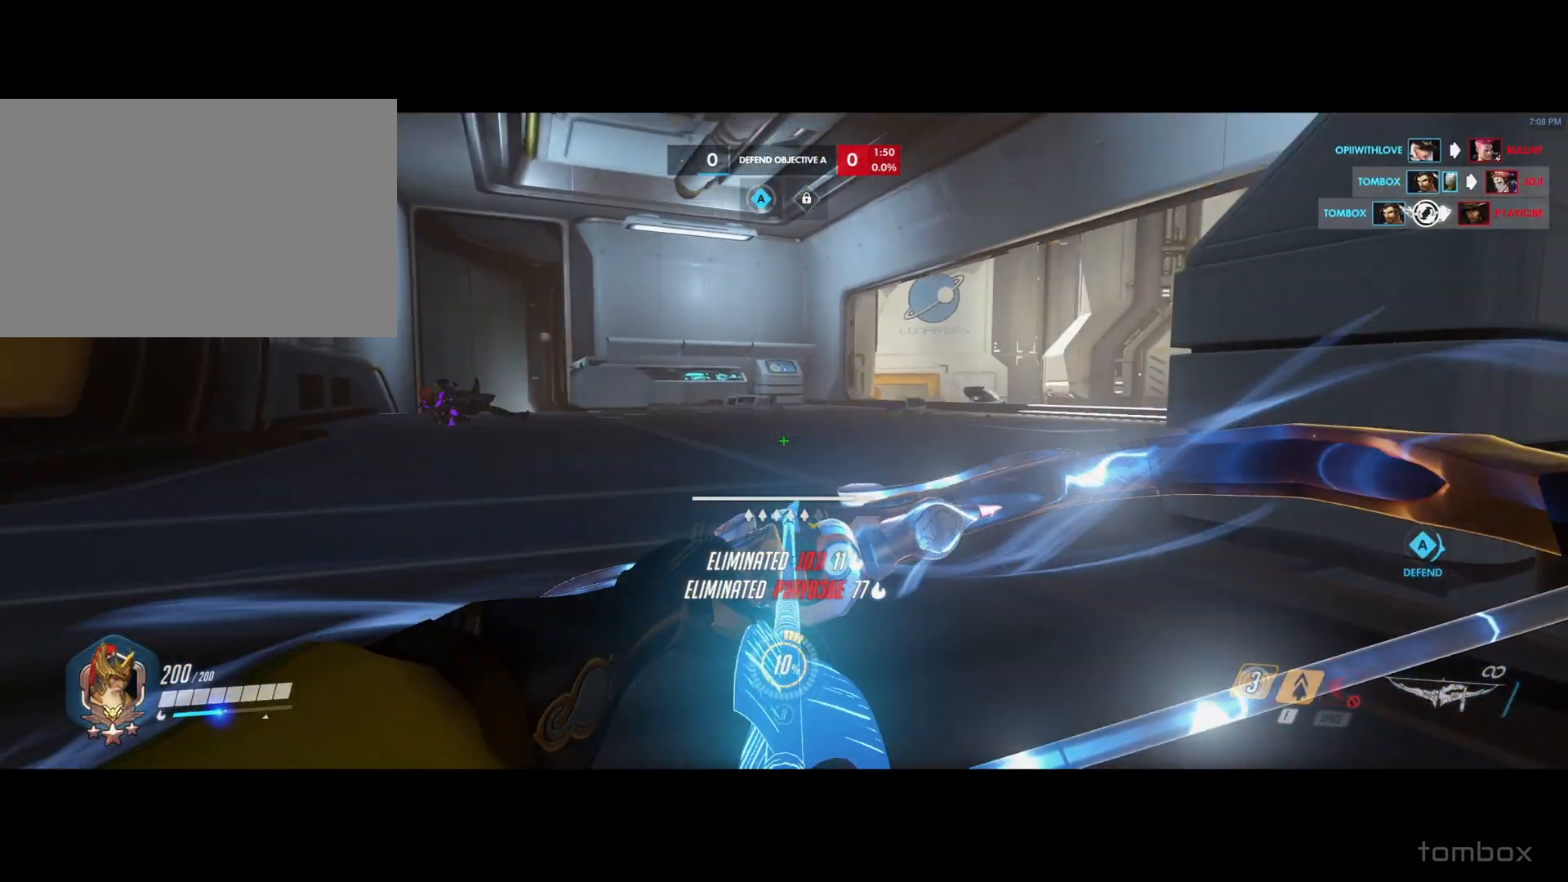
{"buttons": [], "left_stick": "down-right", "events": [[468, "left_stick", "down-right"]]}
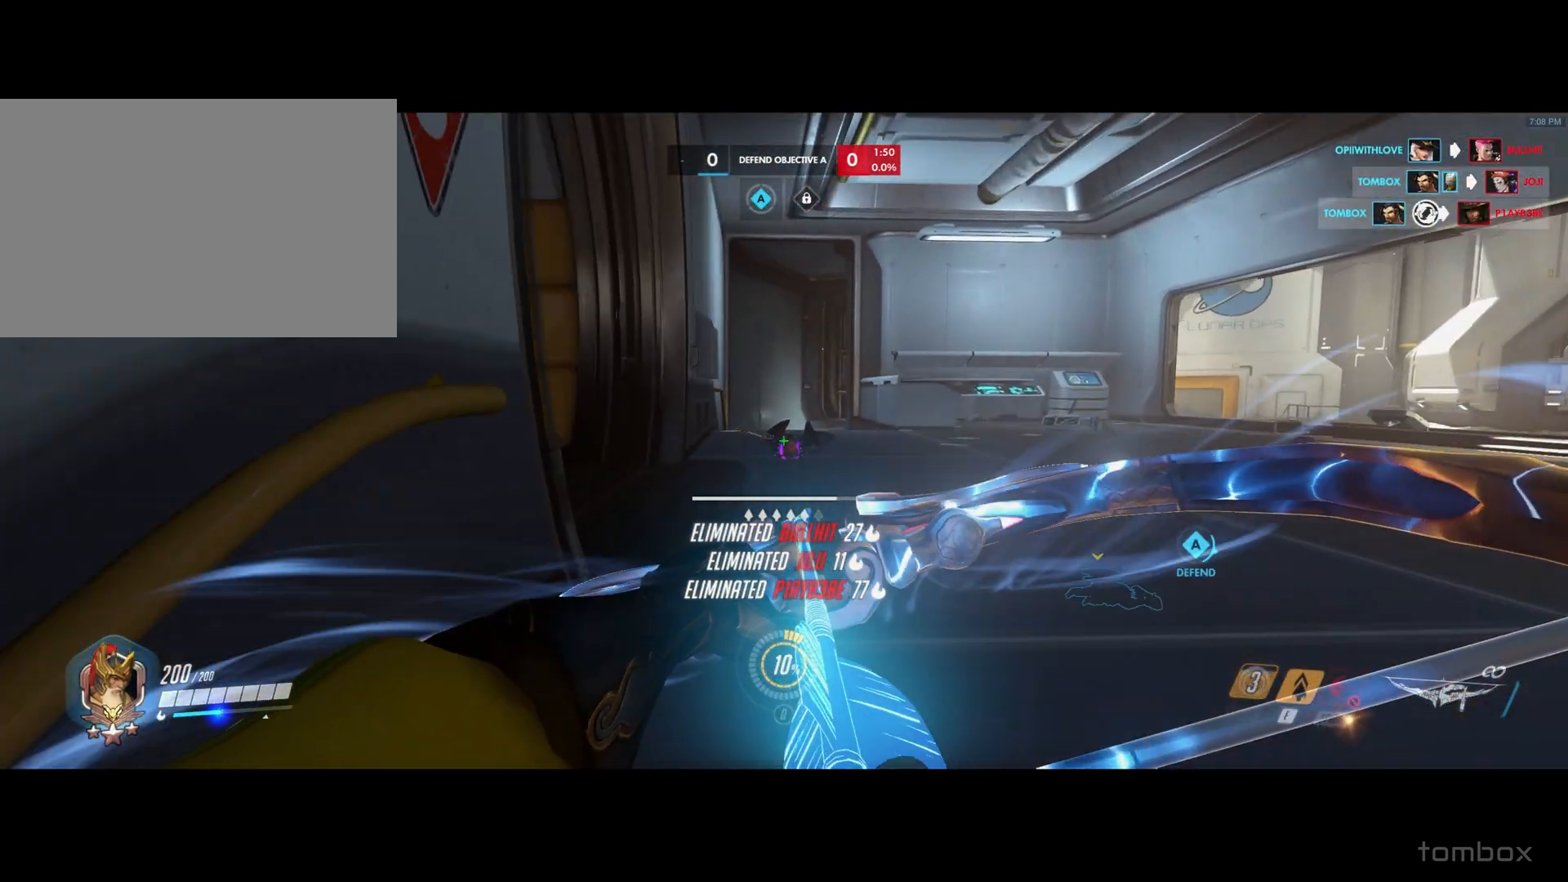
{"buttons": [], "left_stick": "right", "events": [[33, "left_stick", "right"], [200, "left_stick", "down-right"], [434, "left_stick", "right"]]}